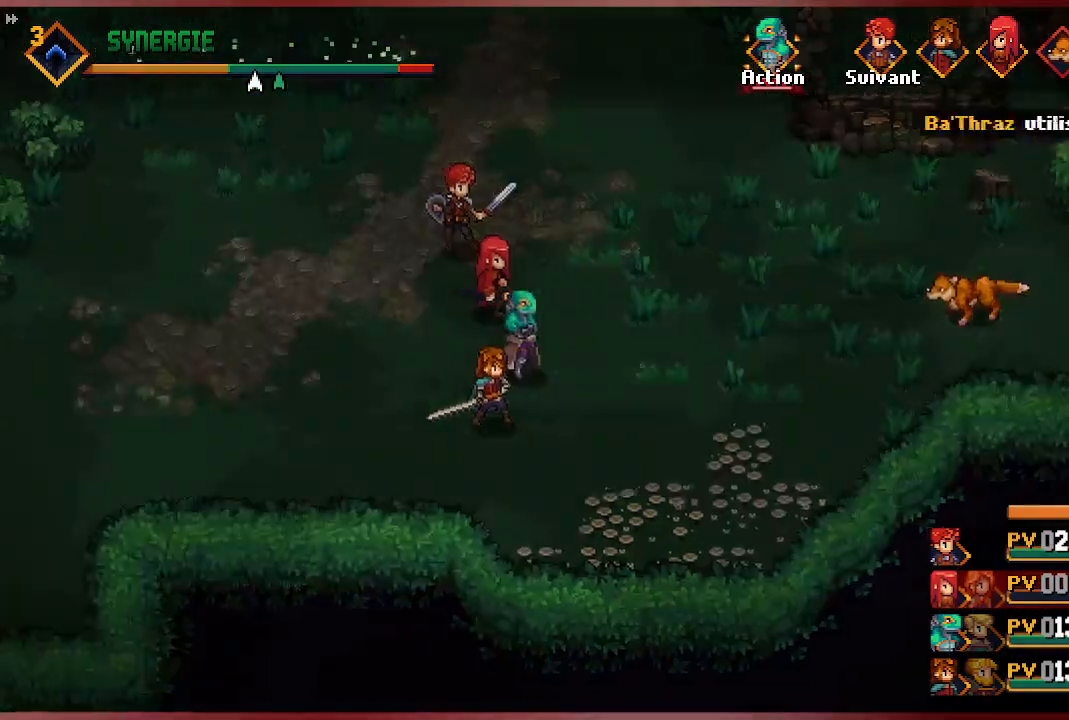
Gameplay with a controller (Xbox layout); each line is a JSON object with the inputs held at the frame after it. "events" lists button and stick changes between this image and that frame as [ms after this image, input, new state], when the widget could be followed in between.
{"buttons": [], "left_stick": "center", "right_stick": "center", "events": []}
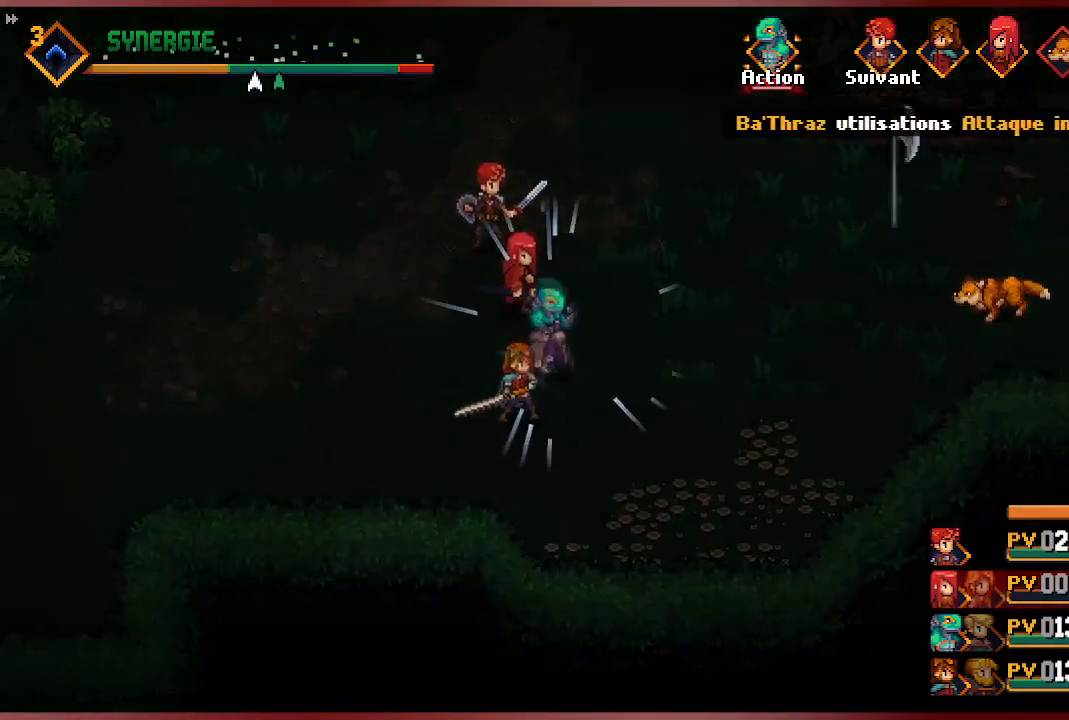
{"buttons": [], "left_stick": "center", "right_stick": "center", "events": []}
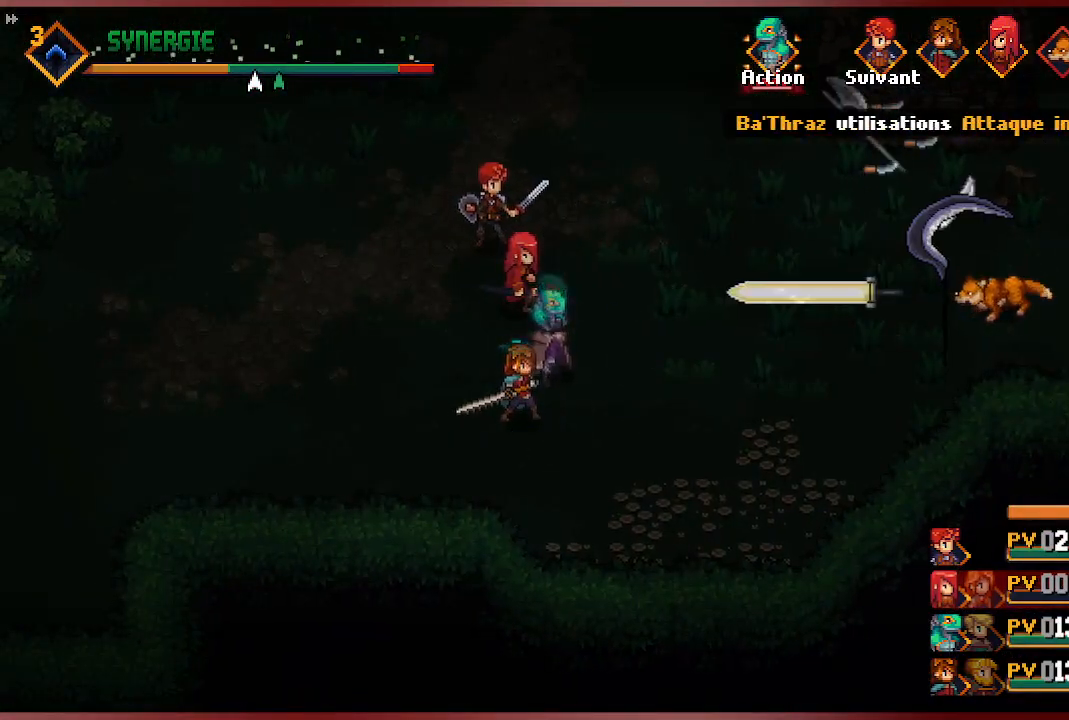
{"buttons": [], "left_stick": "center", "right_stick": "center", "events": []}
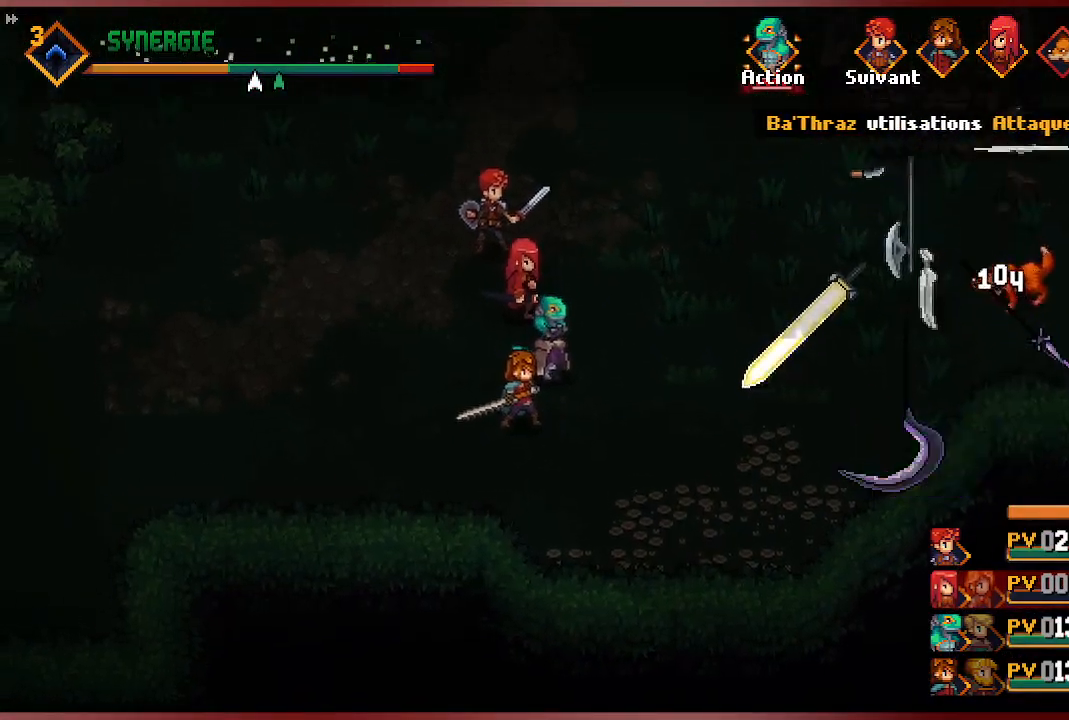
{"buttons": [], "left_stick": "center", "right_stick": "center", "events": []}
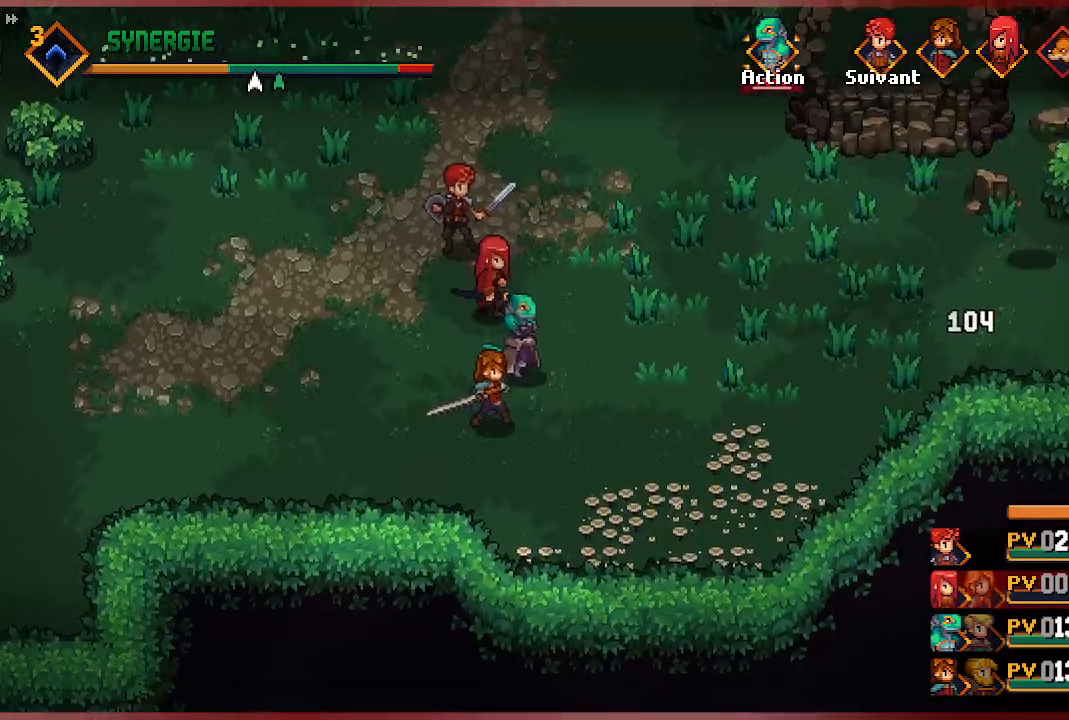
{"buttons": [], "left_stick": "center", "right_stick": "center", "events": []}
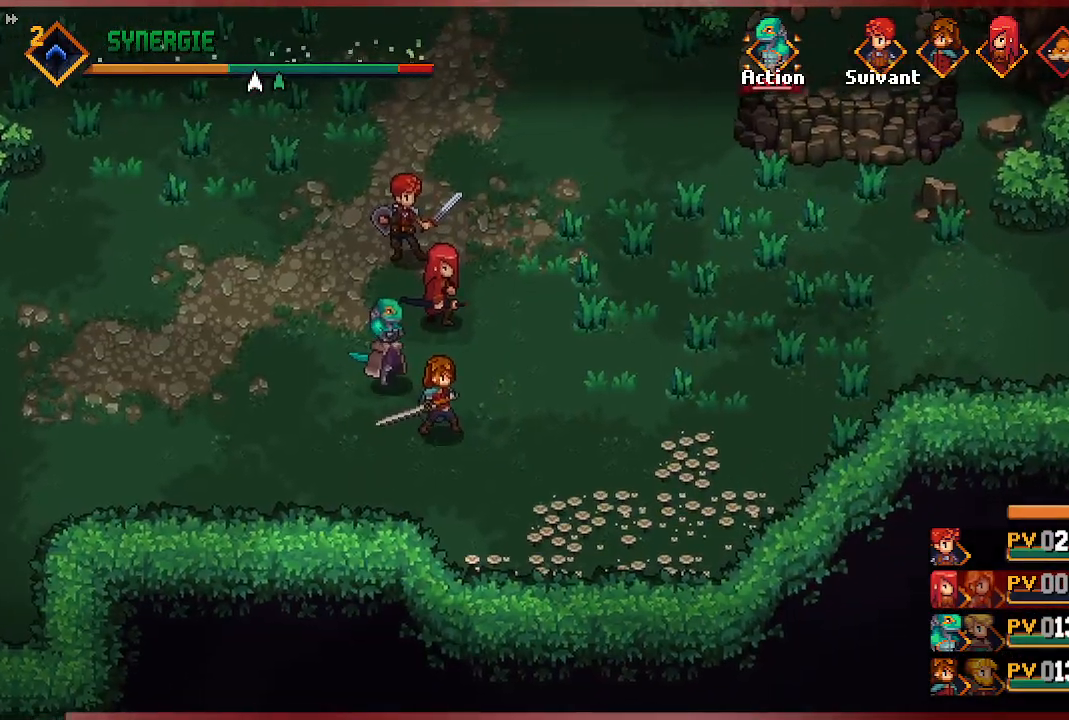
{"buttons": ["A"], "left_stick": "center", "right_stick": "center", "events": [[333, "A", "down"]]}
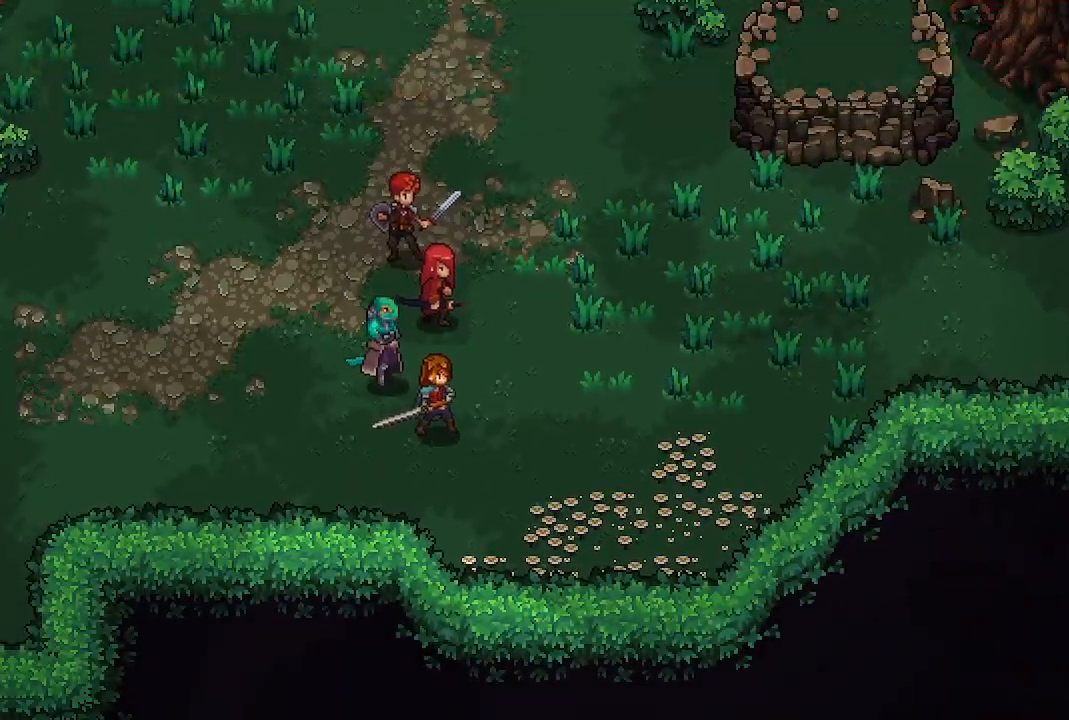
{"buttons": [], "left_stick": "center", "right_stick": "center", "events": [[17, "A", "up"]]}
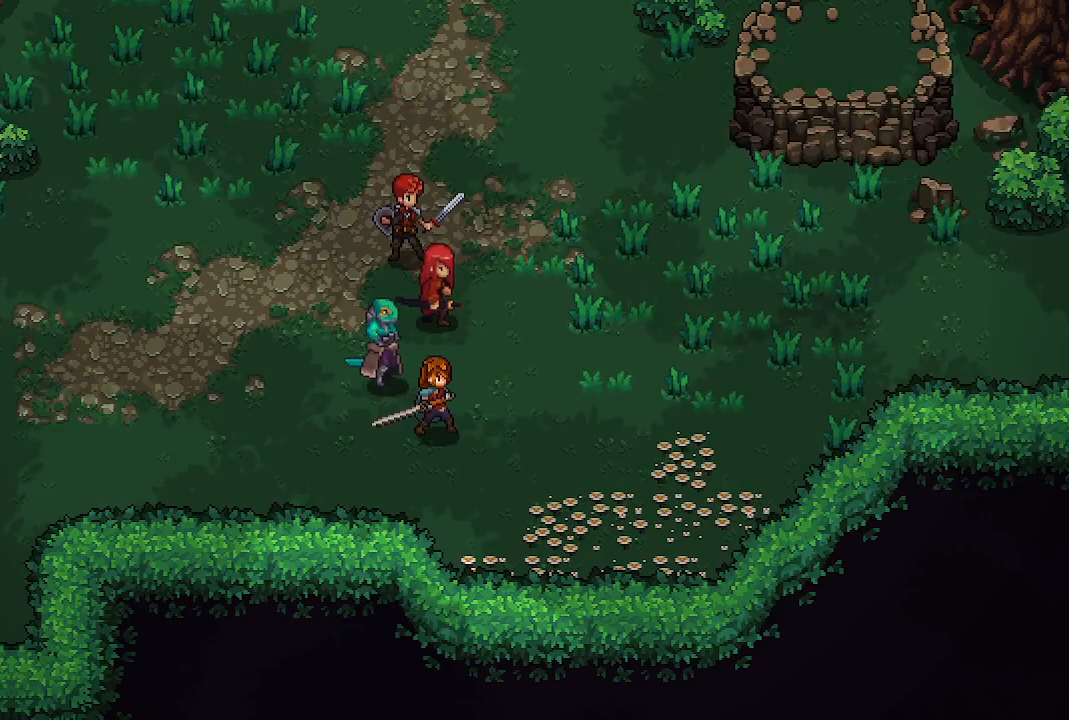
{"buttons": ["A"], "left_stick": "center", "right_stick": "center", "events": [[417, "A", "down"]]}
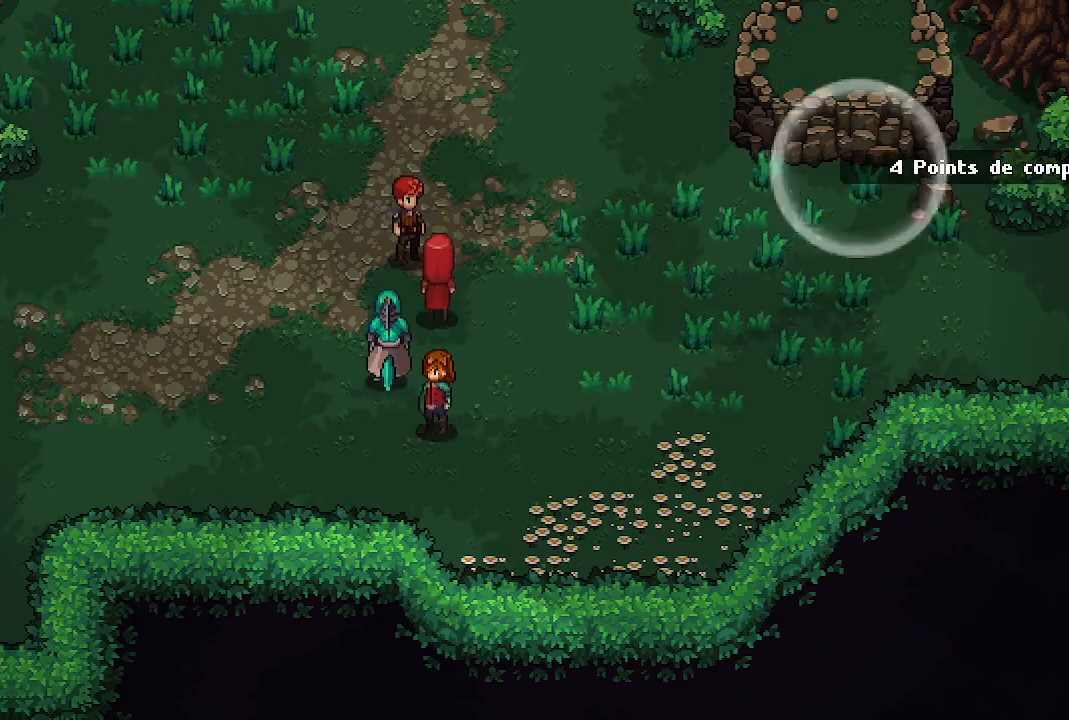
{"buttons": [], "left_stick": "center", "right_stick": "center", "events": [[67, "A", "up"]]}
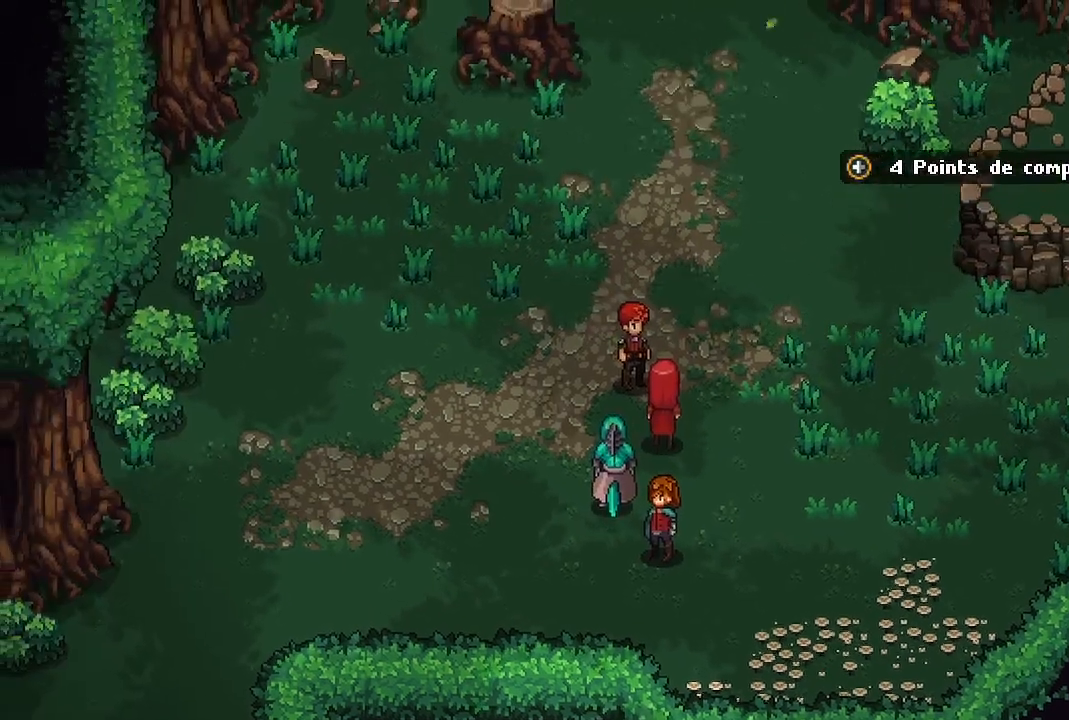
{"buttons": [], "left_stick": "center", "right_stick": "center", "events": [[50, "left_stick", "up"], [100, "left_stick", "up-right"], [333, "Y", "down"], [417, "left_stick", "center"], [450, "Y", "up"]]}
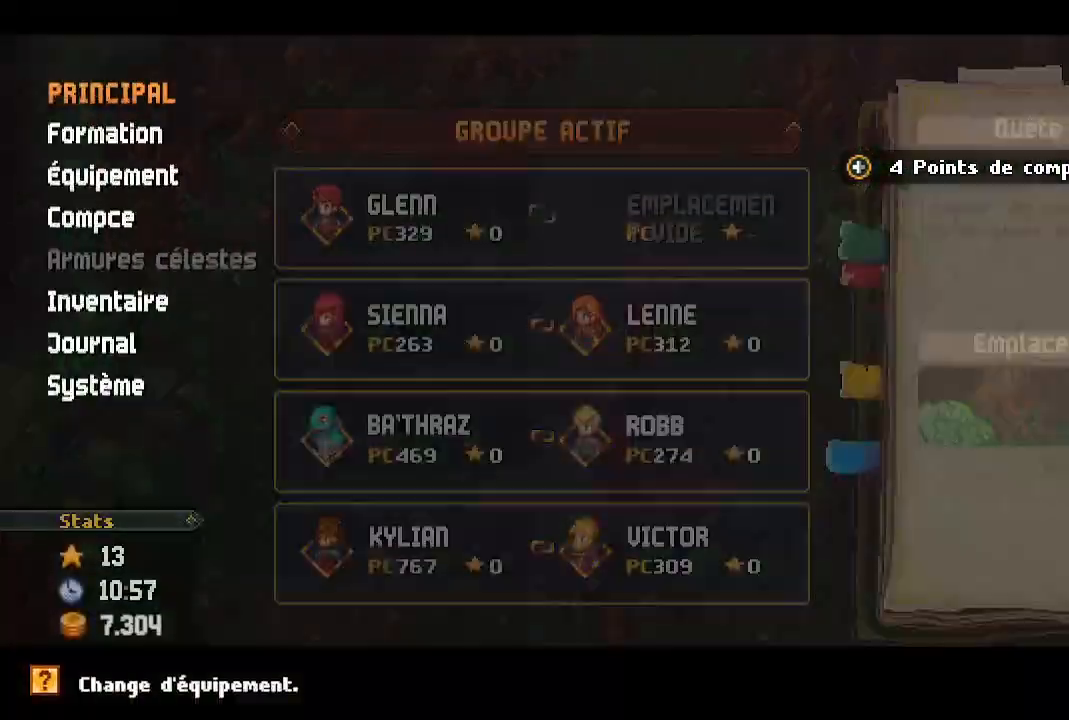
{"buttons": ["DPAD_DOWN"], "left_stick": "center", "right_stick": "center", "events": [[300, "DPAD_DOWN", "down"], [383, "DPAD_DOWN", "up"], [467, "DPAD_DOWN", "down"]]}
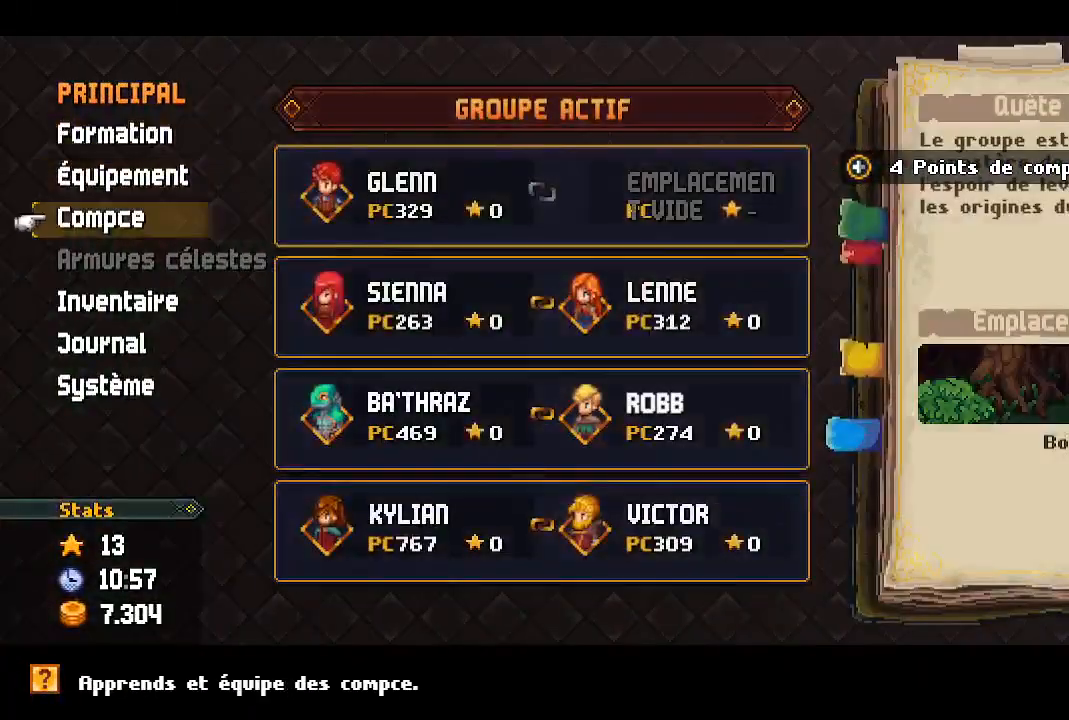
{"buttons": [], "left_stick": "center", "right_stick": "center", "events": [[50, "DPAD_DOWN", "up"], [100, "DPAD_DOWN", "down"], [167, "DPAD_DOWN", "up"], [250, "DPAD_DOWN", "down"], [317, "DPAD_DOWN", "up"], [383, "DPAD_DOWN", "down"], [450, "DPAD_DOWN", "up"]]}
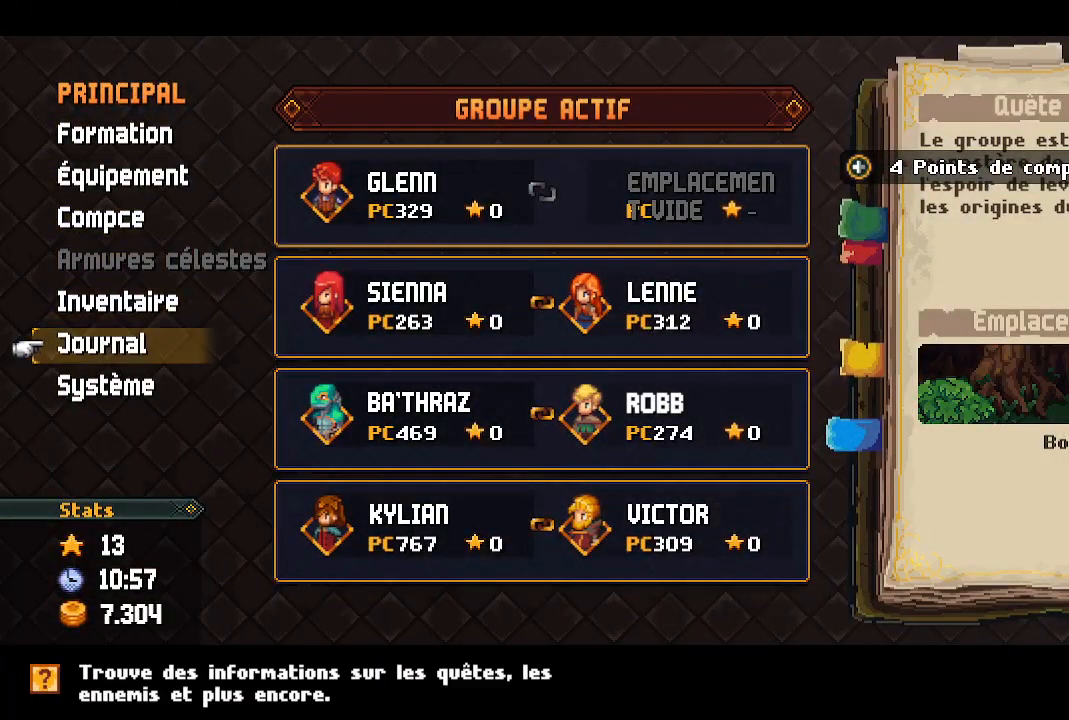
{"buttons": [], "left_stick": "center", "right_stick": "center", "events": [[183, "A", "down"], [317, "A", "up"]]}
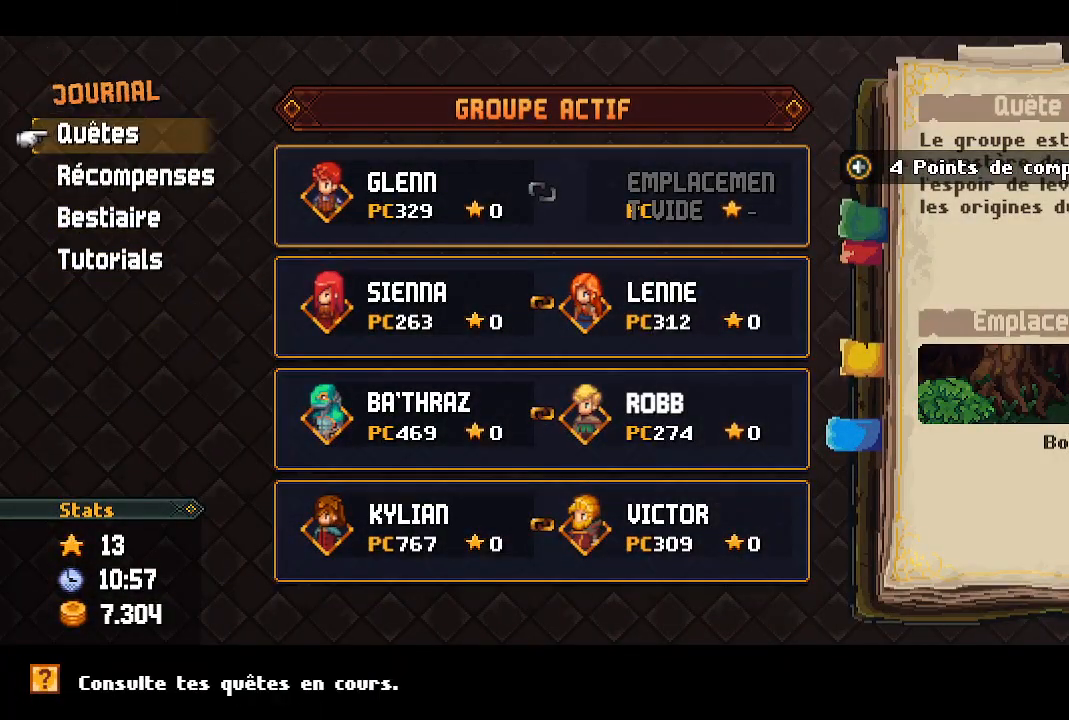
{"buttons": [], "left_stick": "center", "right_stick": "center", "events": [[117, "DPAD_DOWN", "down"], [233, "A", "down"], [233, "DPAD_DOWN", "up"], [350, "A", "up"]]}
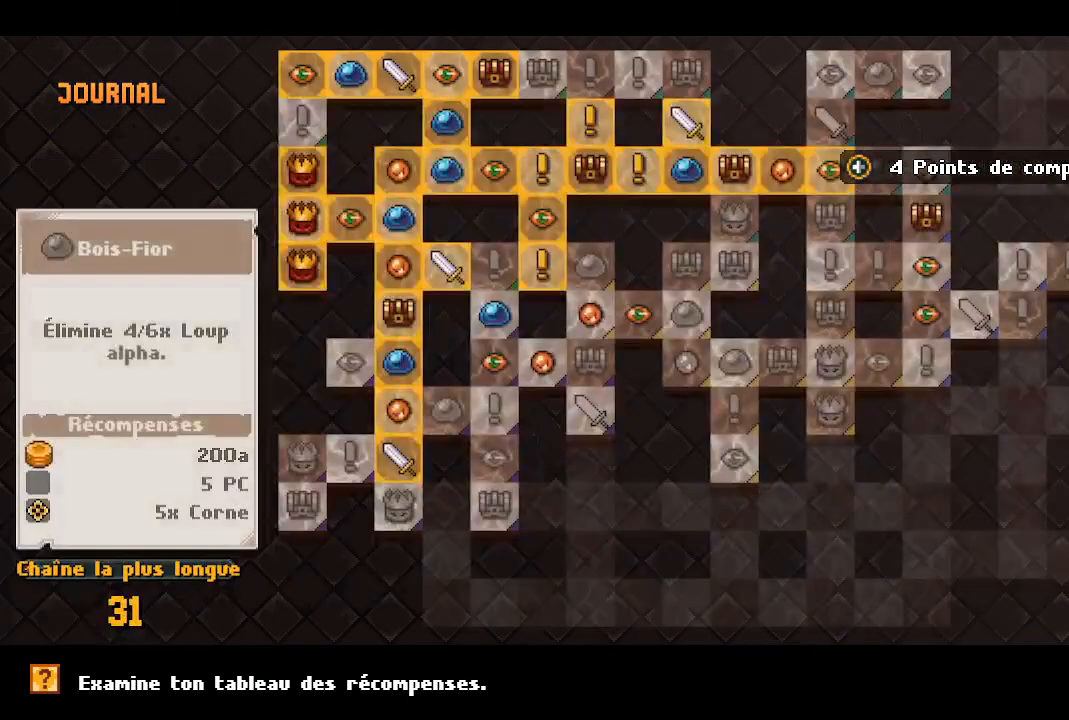
{"buttons": [], "left_stick": "center", "right_stick": "center", "events": []}
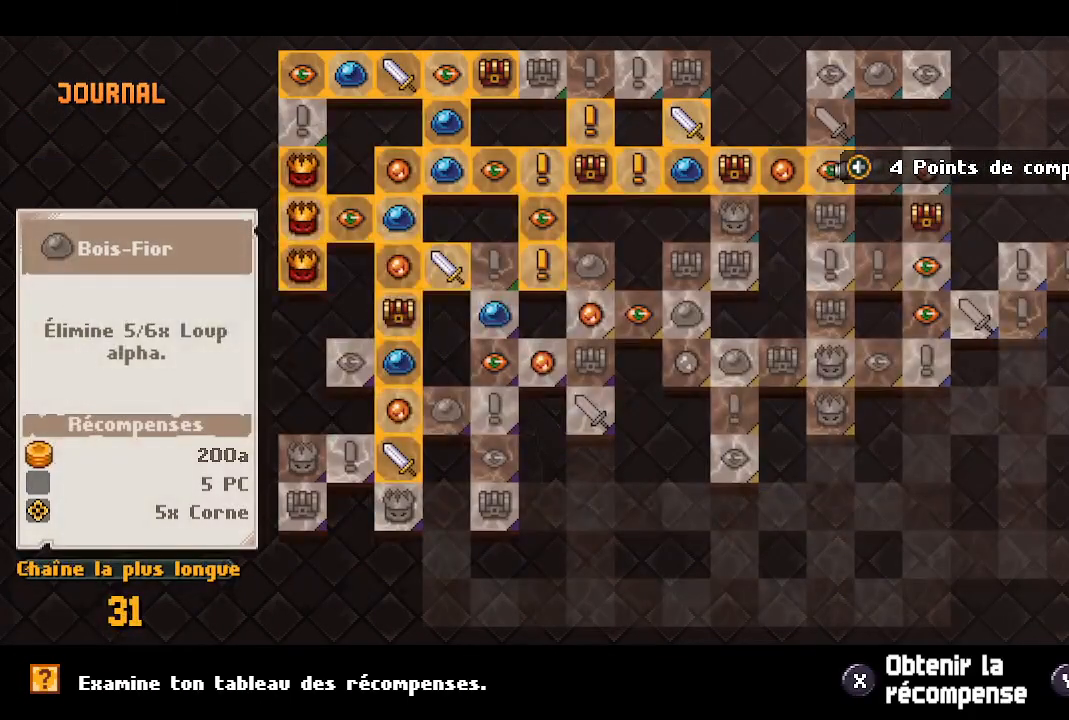
{"buttons": [], "left_stick": "center", "right_stick": "center", "events": []}
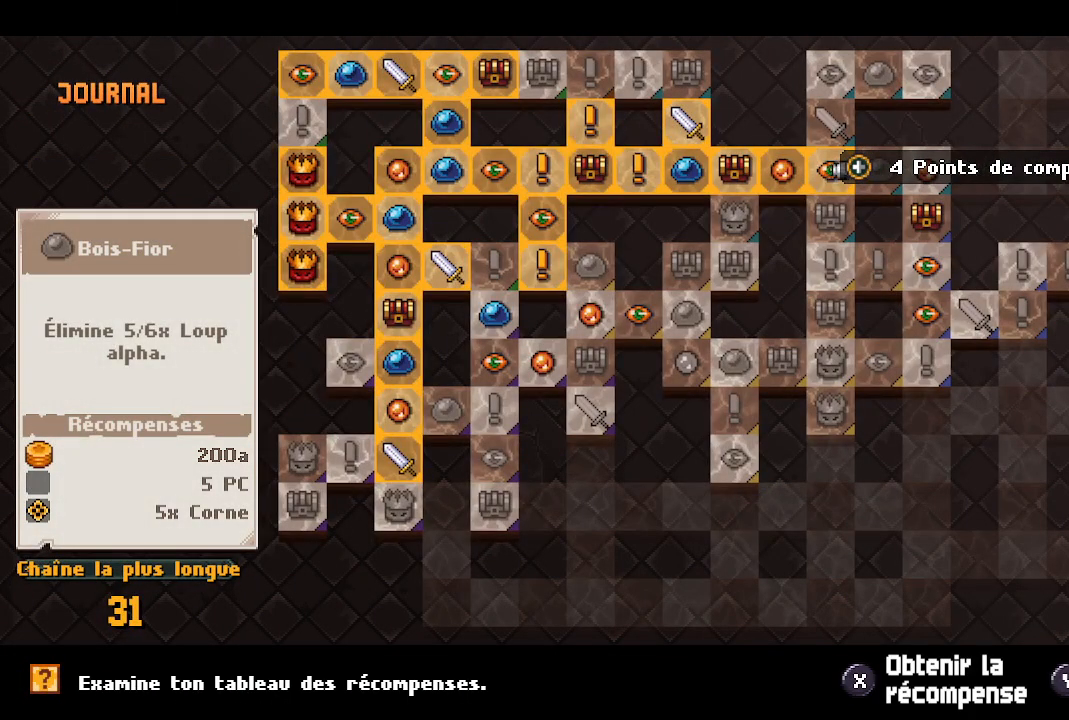
{"buttons": [], "left_stick": "center", "right_stick": "center", "events": [[33, "DPAD_RIGHT", "down"], [150, "DPAD_RIGHT", "up"]]}
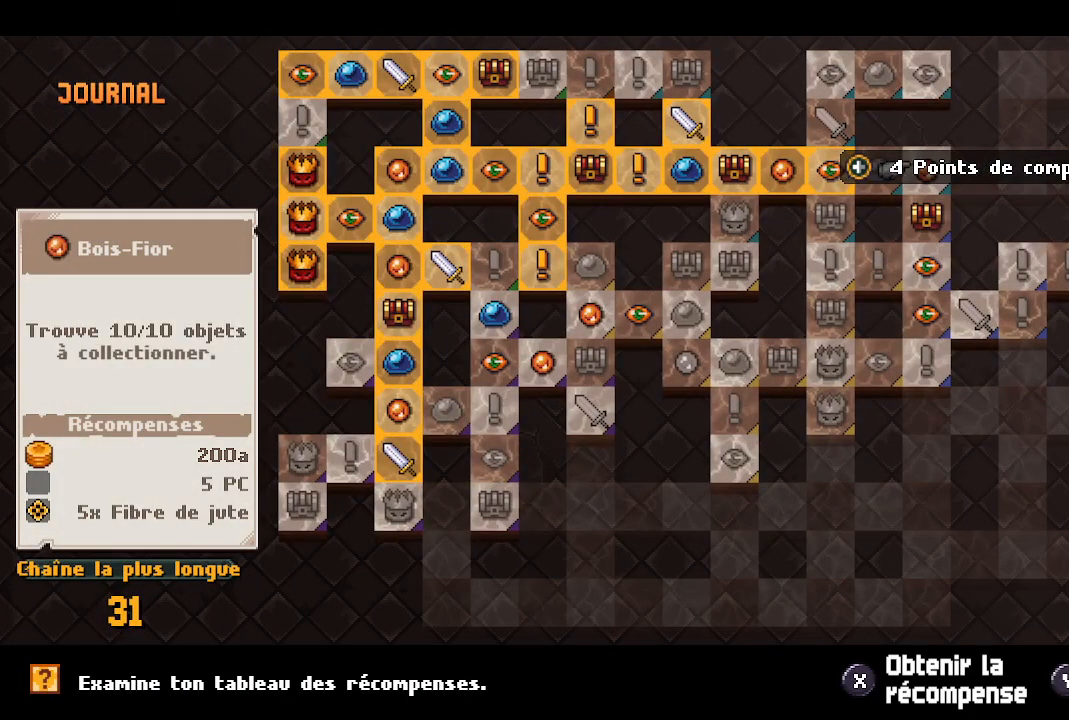
{"buttons": [], "left_stick": "center", "right_stick": "center", "events": [[200, "DPAD_LEFT", "down"], [300, "DPAD_LEFT", "up"]]}
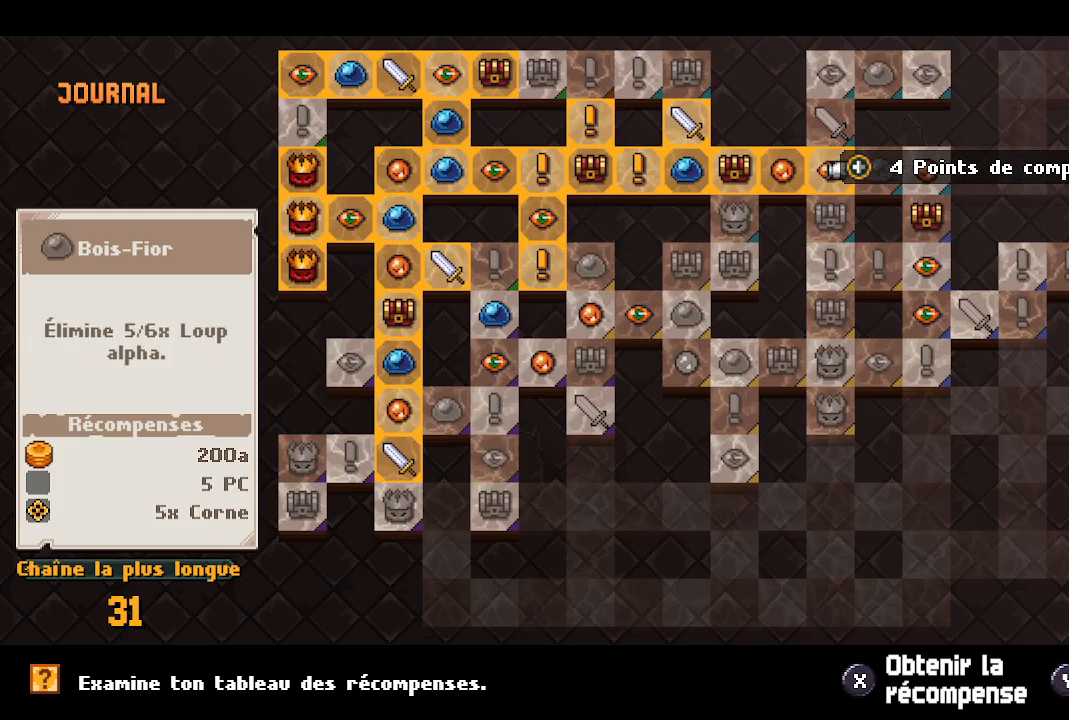
{"buttons": [], "left_stick": "center", "right_stick": "center", "events": [[33, "DPAD_RIGHT", "down"], [167, "DPAD_RIGHT", "up"], [383, "DPAD_LEFT", "down"], [500, "DPAD_LEFT", "up"]]}
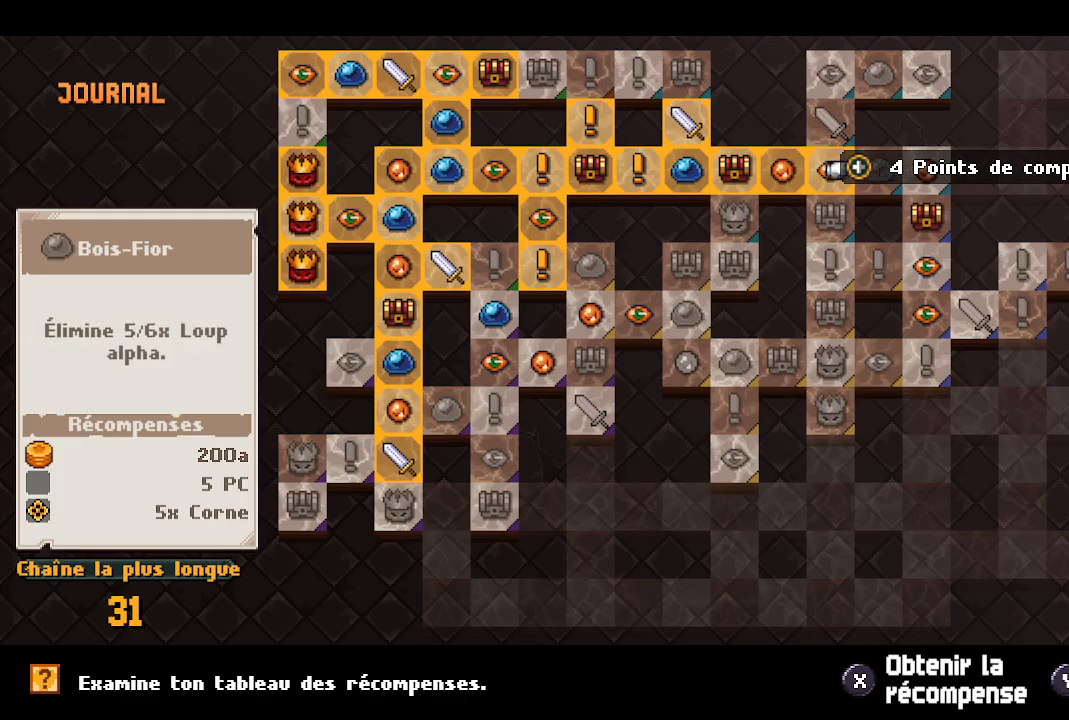
{"buttons": [], "left_stick": "center", "right_stick": "center", "events": []}
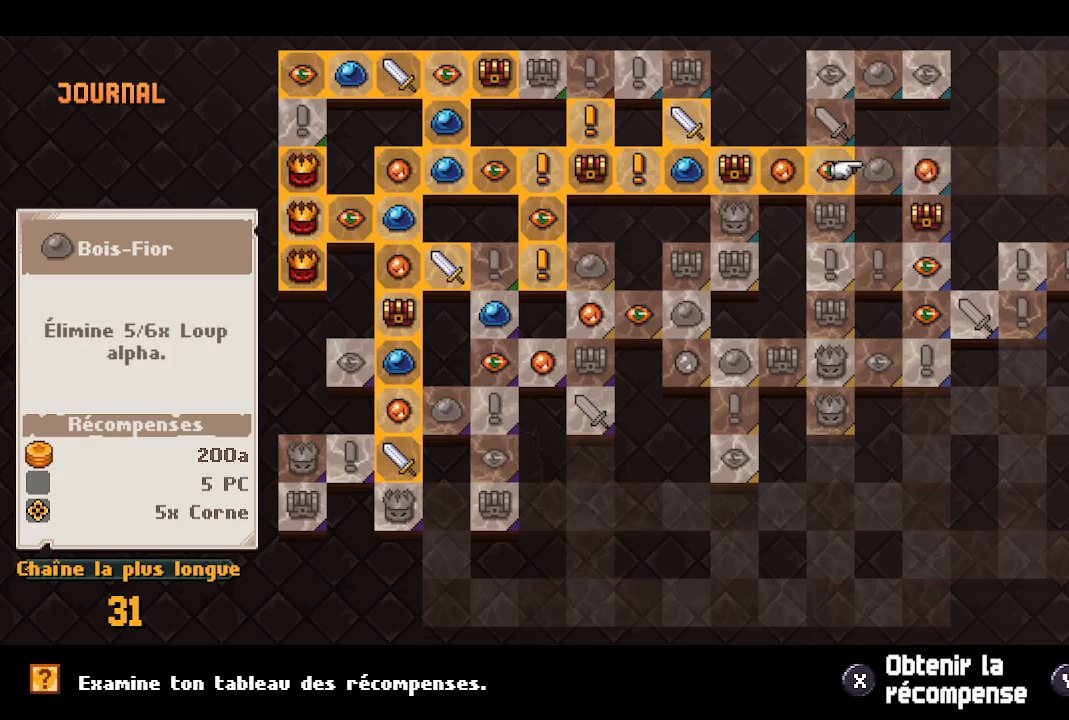
{"buttons": ["B"], "left_stick": "up", "right_stick": "center", "events": [[17, "B", "down"], [100, "B", "up"], [183, "B", "down"], [250, "B", "up"], [350, "B", "down"], [400, "B", "up"], [433, "left_stick", "up"], [500, "B", "down"]]}
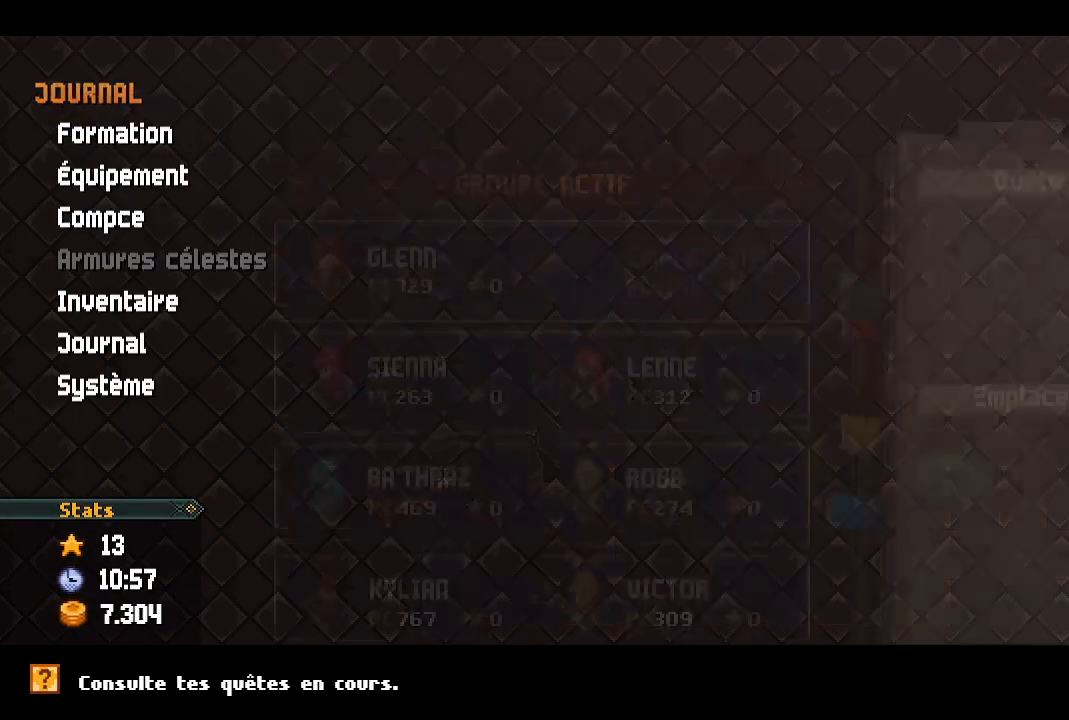
{"buttons": ["B"], "left_stick": "up", "right_stick": "center", "events": [[67, "B", "up"], [133, "B", "down"], [217, "B", "up"], [283, "B", "down"], [350, "B", "up"], [500, "B", "down"]]}
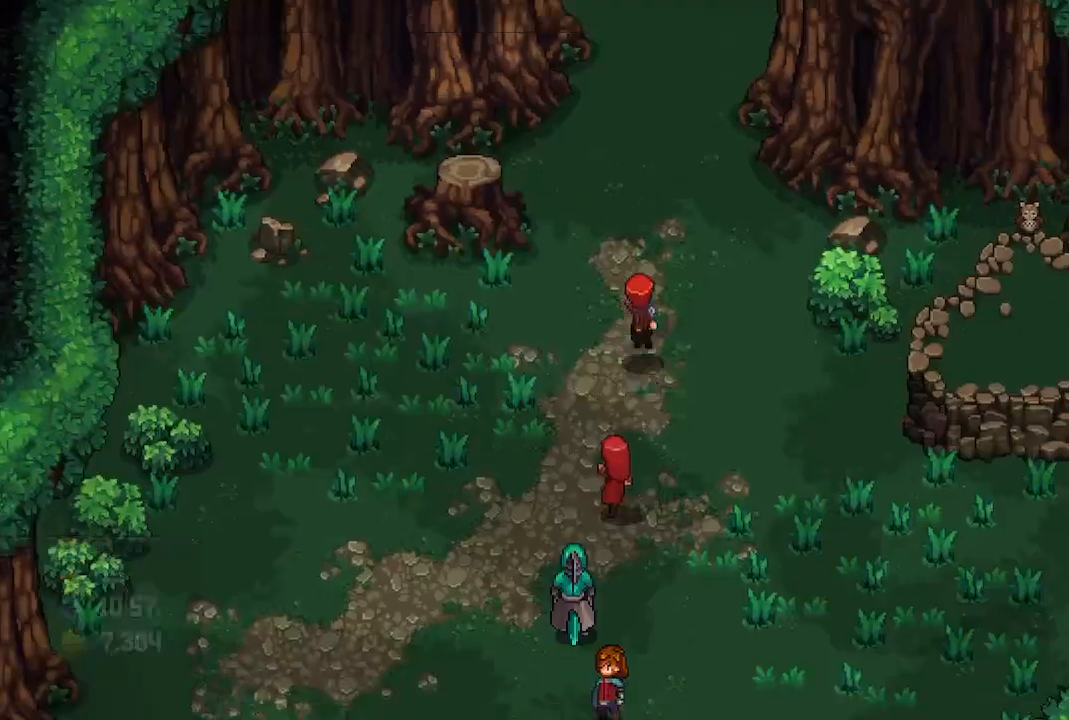
{"buttons": [], "left_stick": "up", "right_stick": "center", "events": [[100, "B", "up"]]}
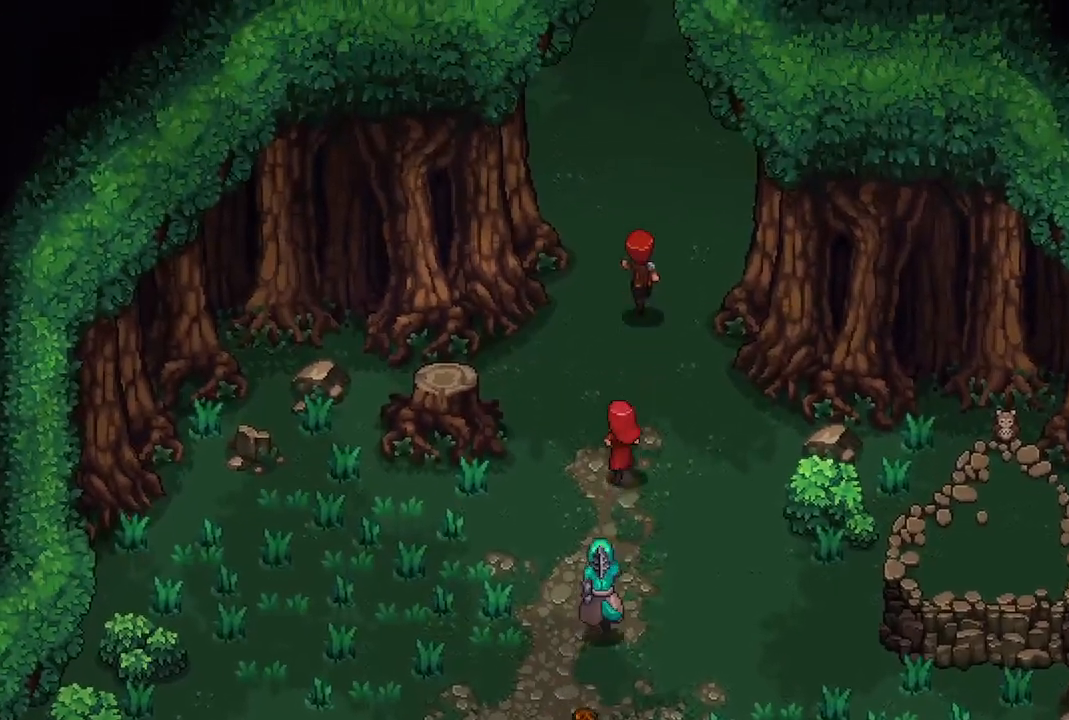
{"buttons": [], "left_stick": "up", "right_stick": "center", "events": []}
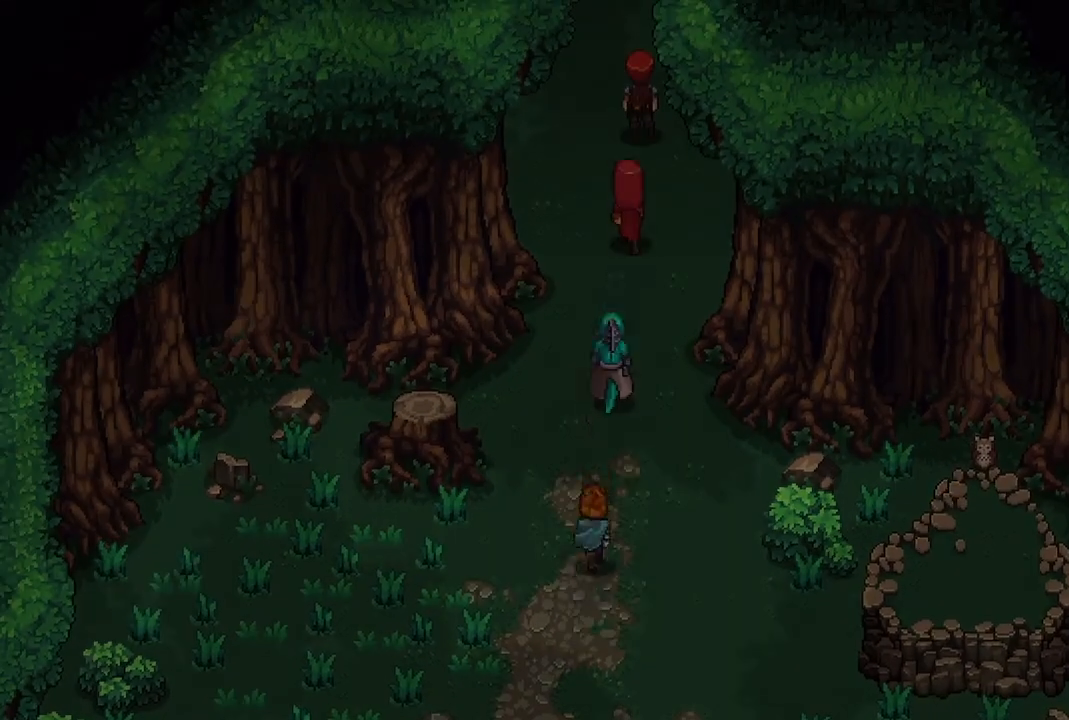
{"buttons": [], "left_stick": "center", "right_stick": "center", "events": [[317, "left_stick", "center"]]}
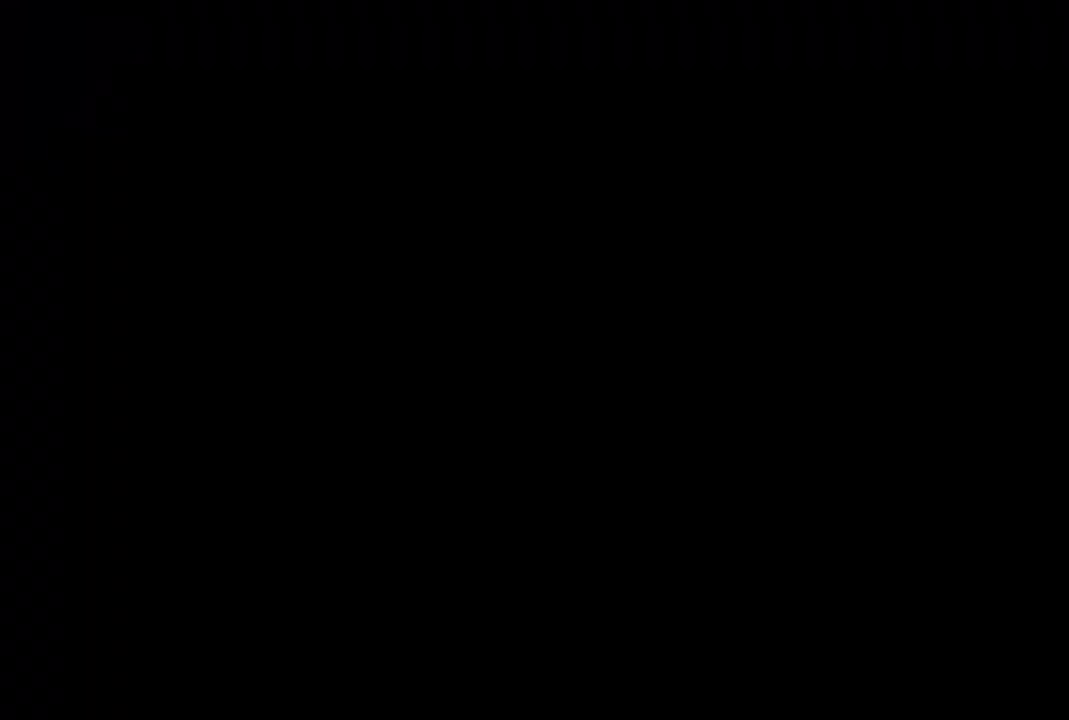
{"buttons": [], "left_stick": "center", "right_stick": "center", "events": []}
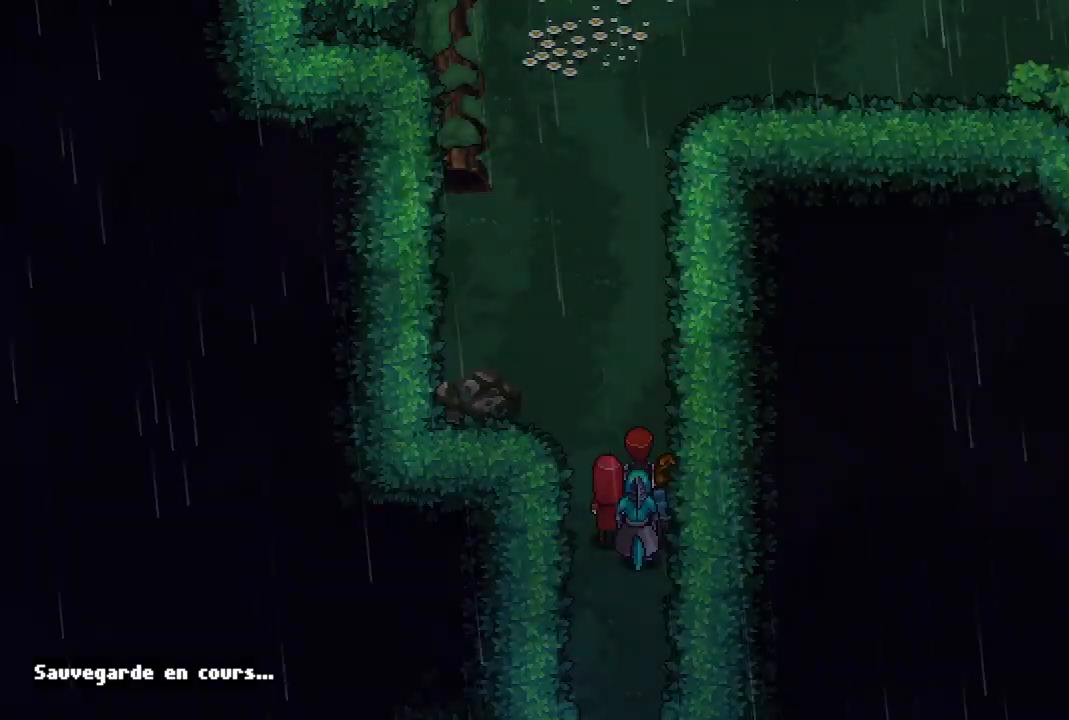
{"buttons": [], "left_stick": "up", "right_stick": "center", "events": [[150, "left_stick", "up"]]}